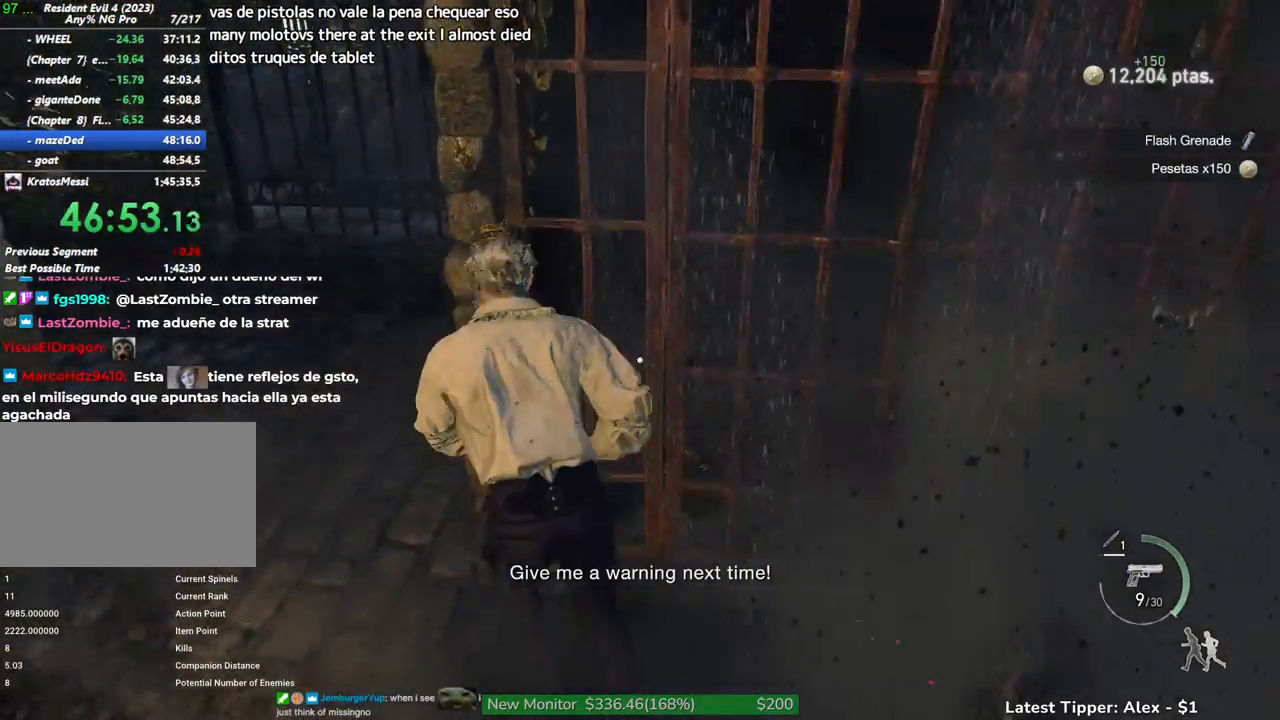
Gameplay with keyboard and mouse; each line is a JSON object with the keys and mouse buttons held at the frame after it. "events" lists presses ("down") and releases ("up") of "1", "2", "3", "4", "5", "a", "alt", "c", "caps_lock", "ctrl", "d", "e", "f", "g", "q", "r", "s", "shift", "space", "t", "tab", "v", "w", "x", "z" and "mouse_wheel" between this image and that frame as [ms after this image, input, new state], when the widget could be followed in between. "mouse_wheel" = the "wheel" button of the "mouse" list. No other keys are recorded. "wheel" means that the mouse wheel is clicked or scrolled. Not read: mouse_move.
{"keys": ["a", "s"], "mouse": [], "events": [[17, "w", "up"], [167, "g", "up"], [167, "s", "down"], [300, "shift", "up"]]}
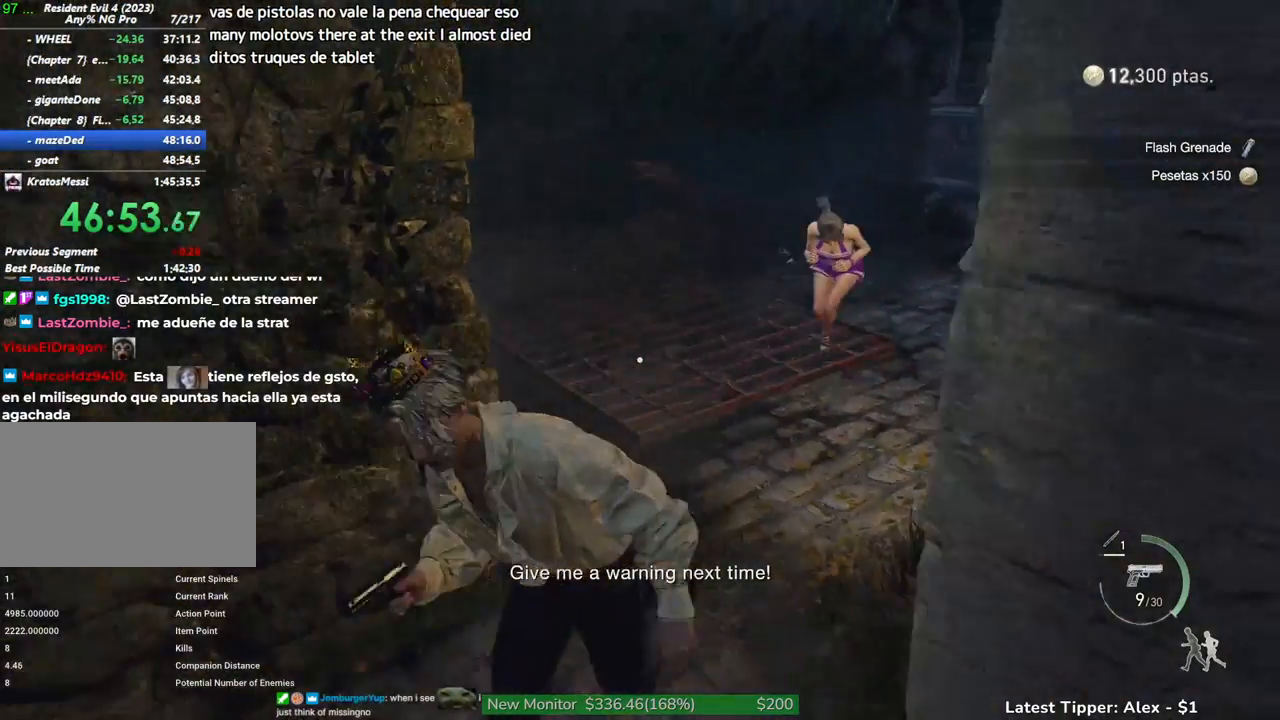
{"keys": ["s"], "mouse": [], "events": [[33, "a", "up"]]}
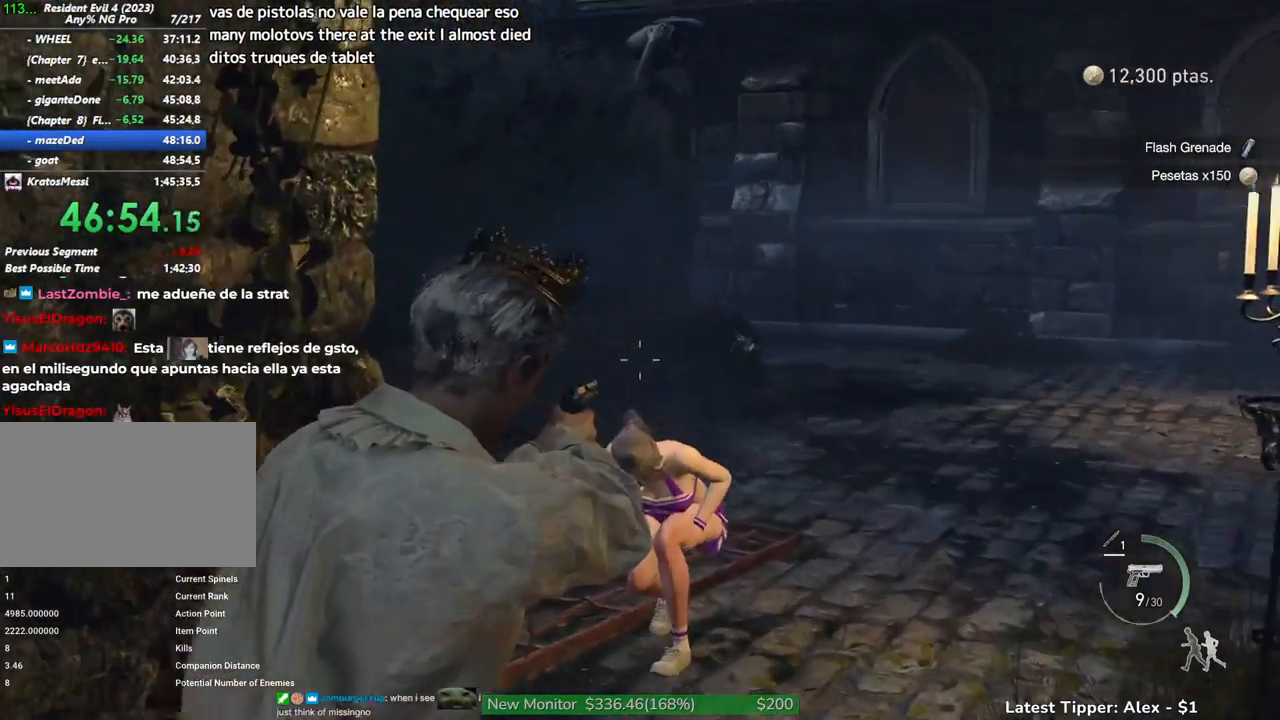
{"keys": ["s"], "mouse": [], "events": []}
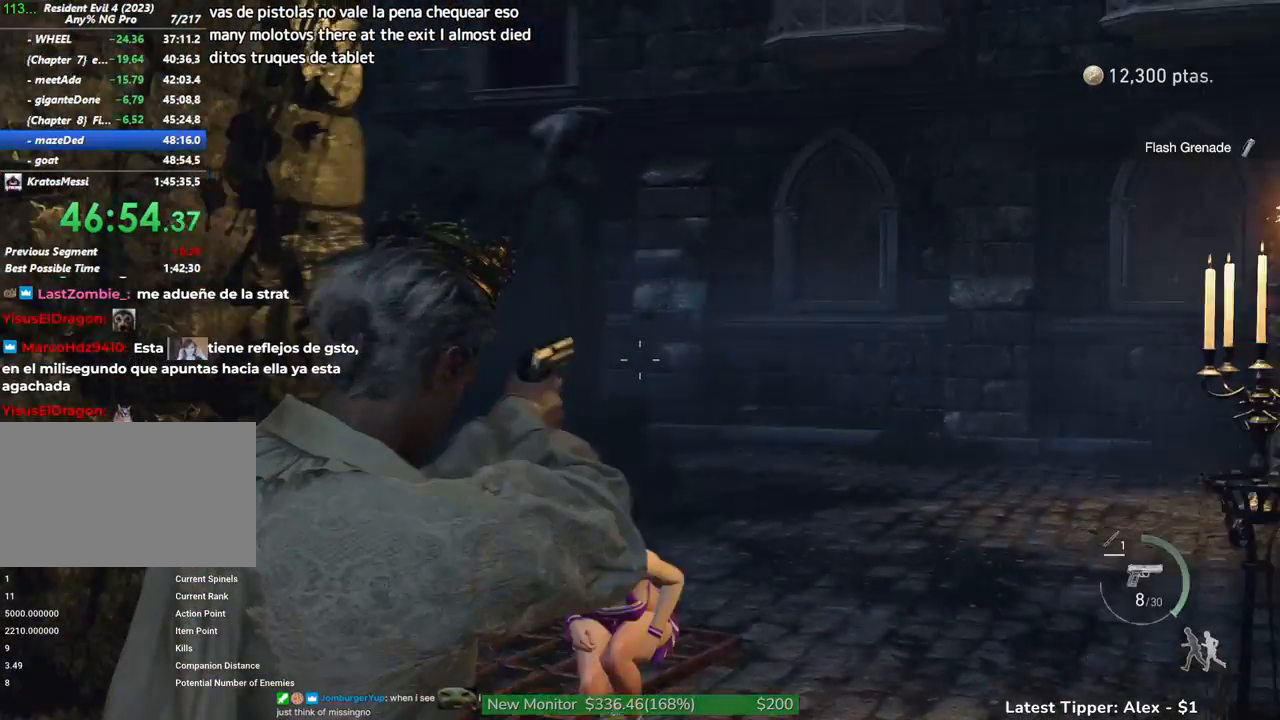
{"keys": ["d", "shift"], "mouse": [], "events": [[67, "s", "up"], [67, "shift", "down"], [117, "d", "down"]]}
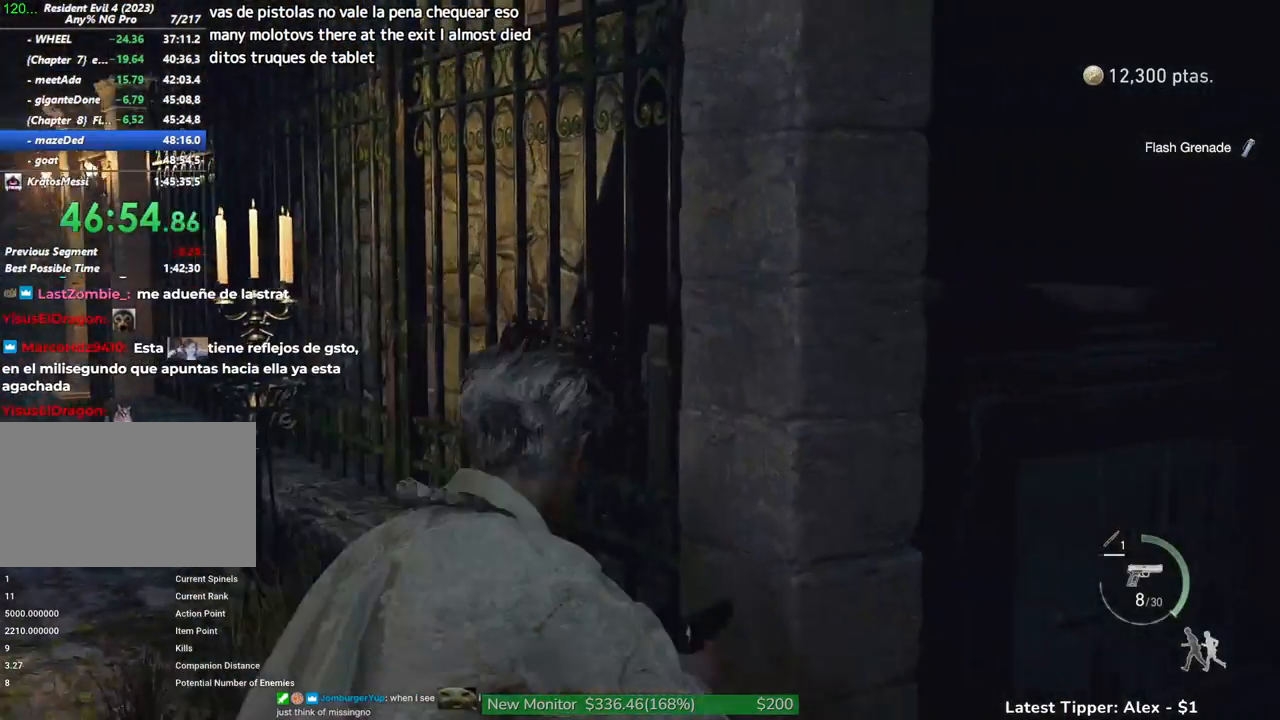
{"keys": ["shift", "w"], "mouse": [], "events": [[33, "w", "down"], [317, "d", "up"]]}
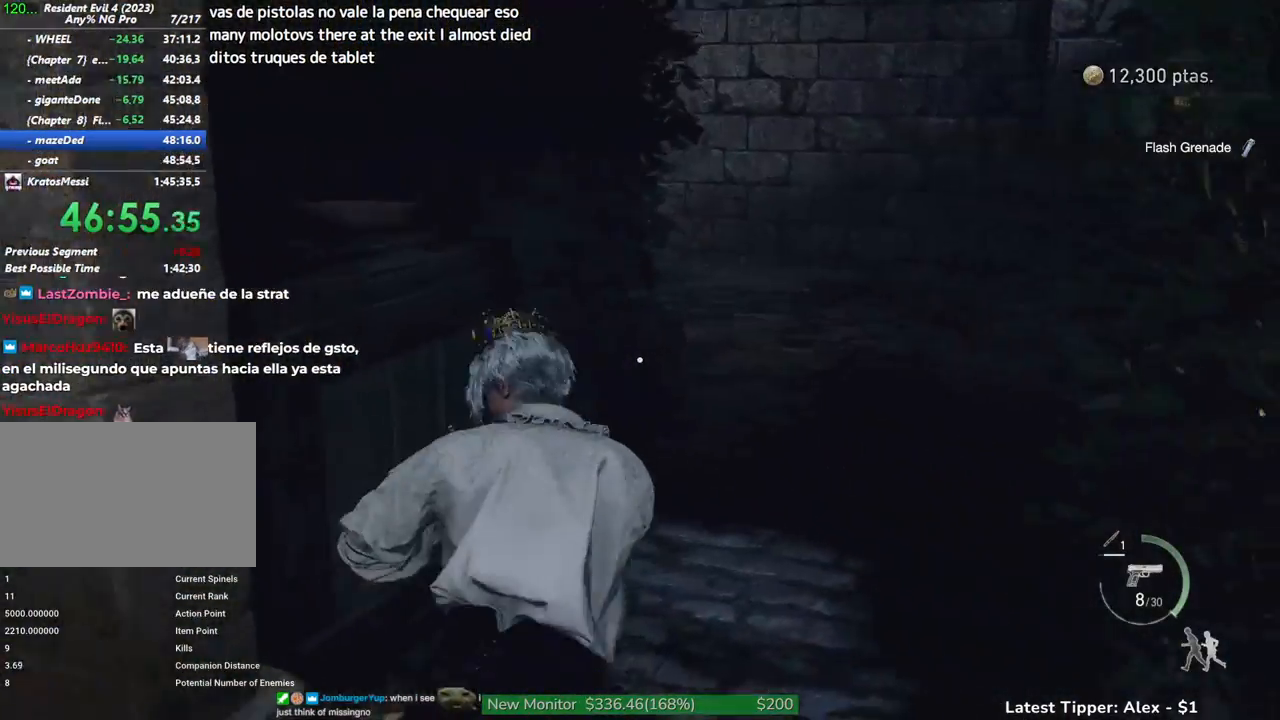
{"keys": ["shift", "w"], "mouse": [], "events": []}
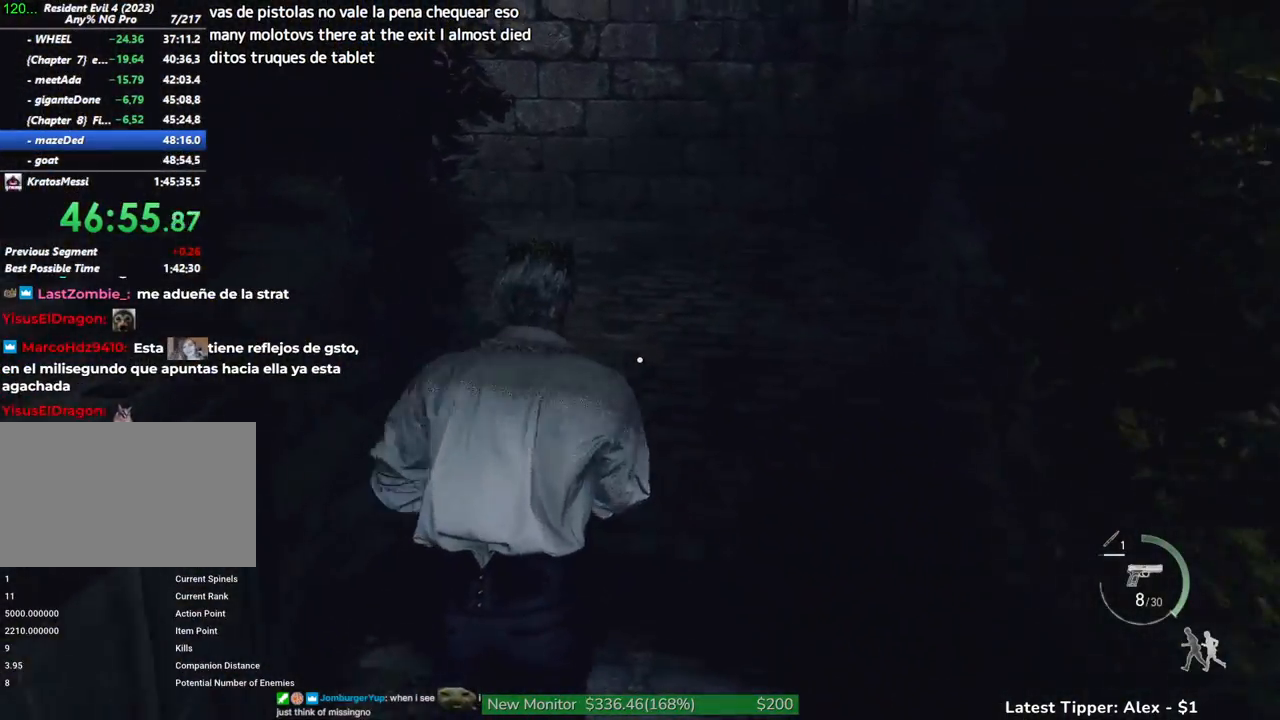
{"keys": ["shift", "w"], "mouse": [], "events": []}
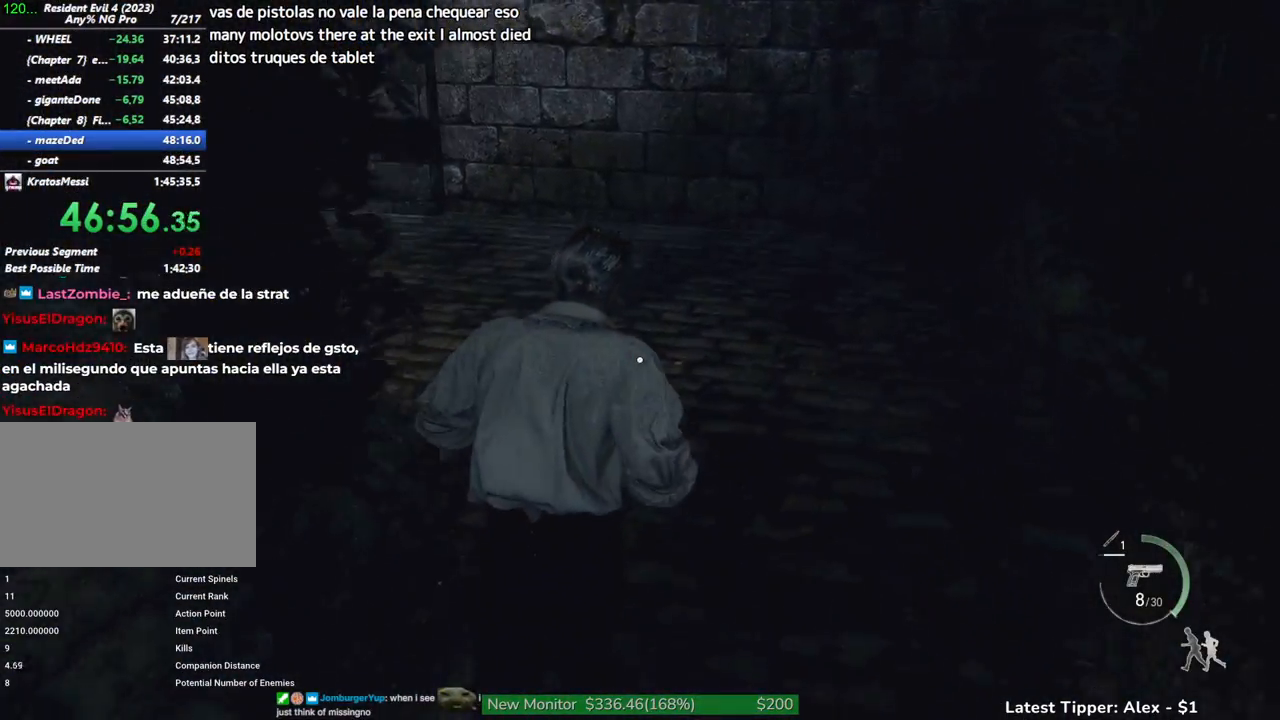
{"keys": ["shift", "w"], "mouse": [], "events": []}
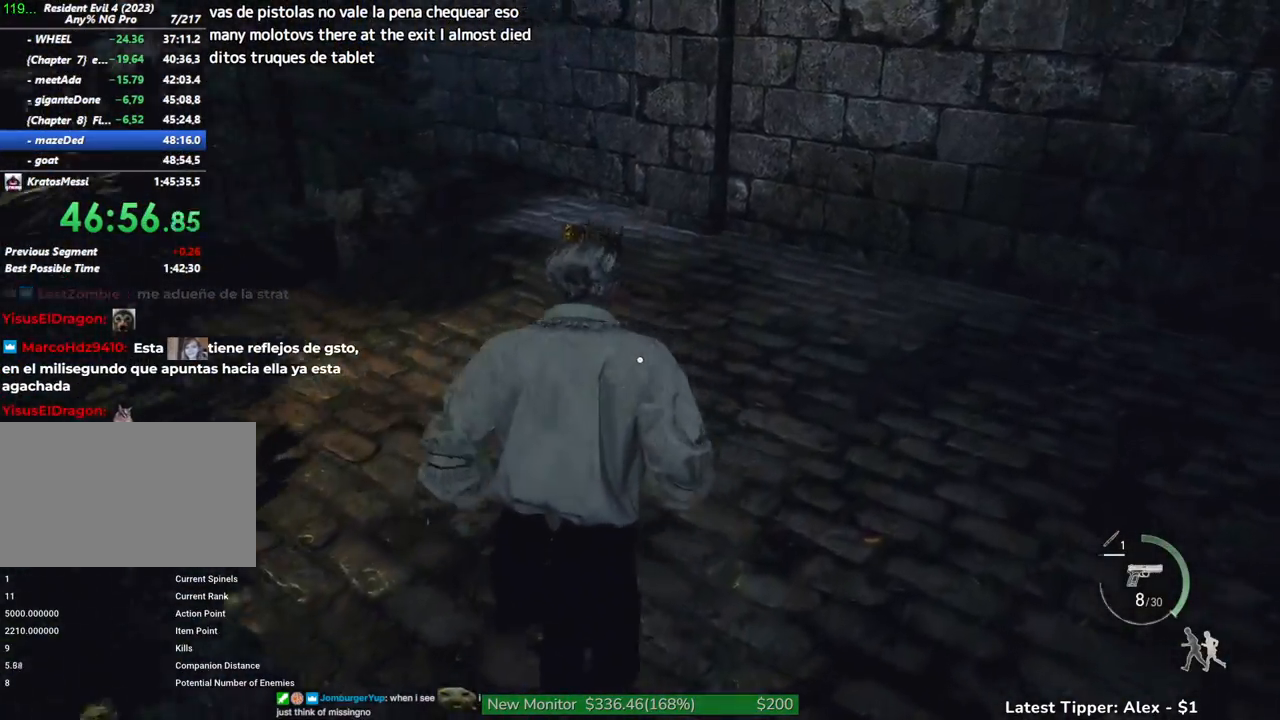
{"keys": ["shift", "w"], "mouse": [], "events": []}
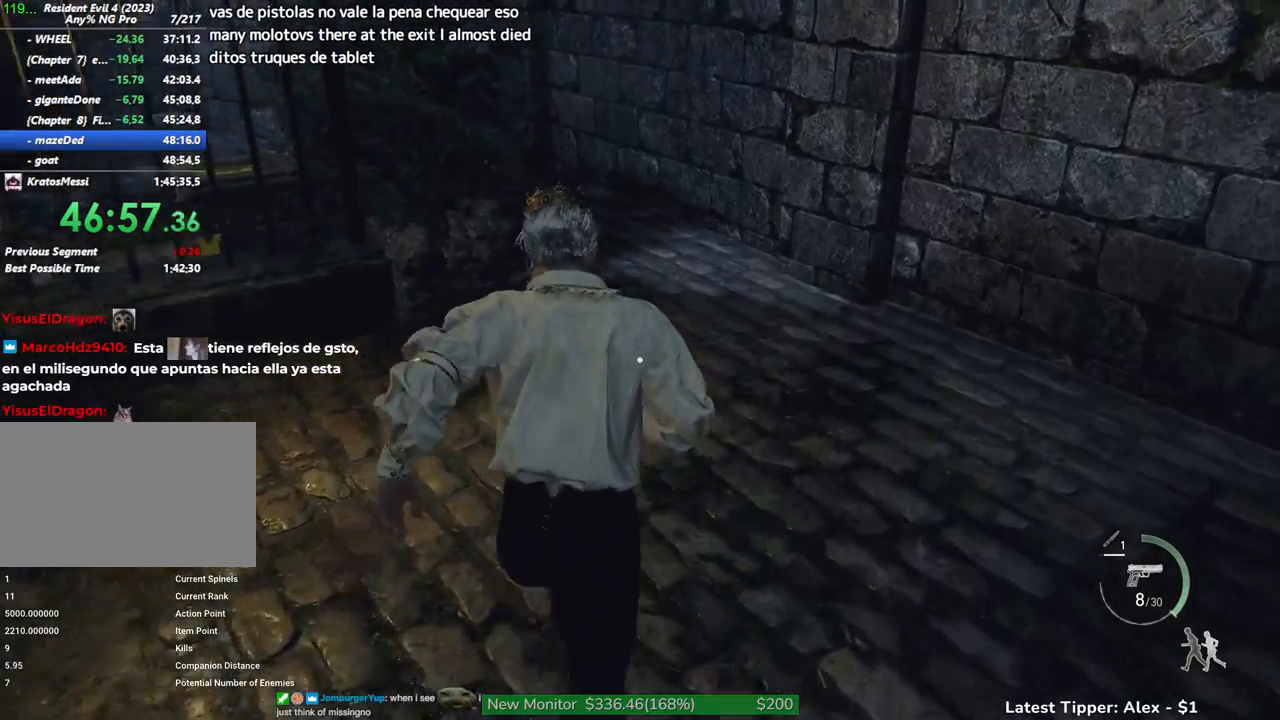
{"keys": ["shift", "w"], "mouse": [], "events": []}
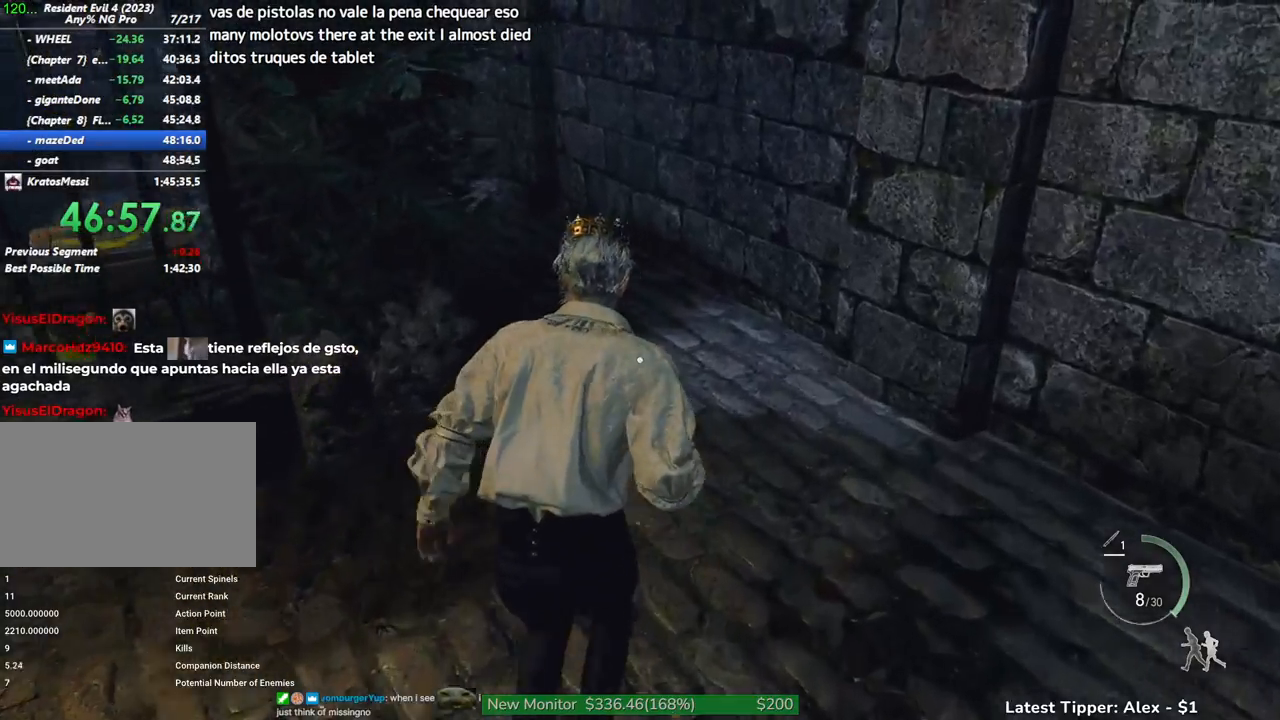
{"keys": ["shift", "w"], "mouse": [], "events": []}
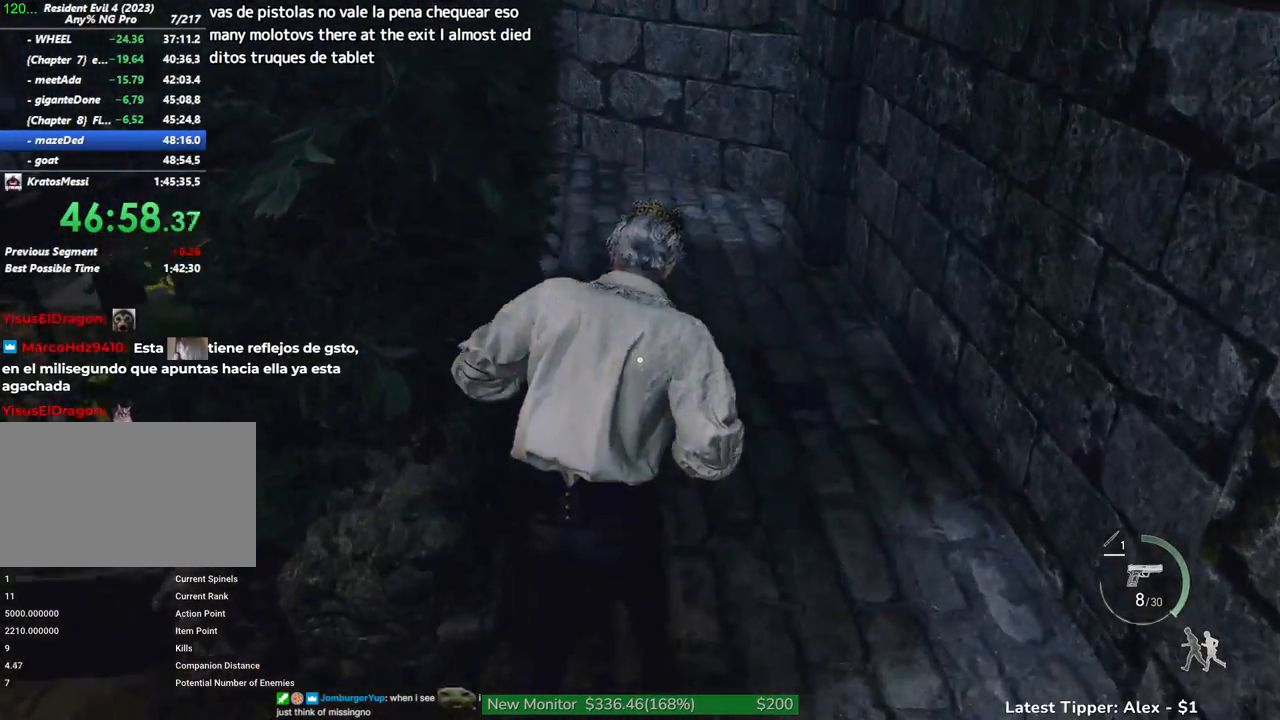
{"keys": ["d", "shift", "w"], "mouse": [], "events": [[433, "d", "down"]]}
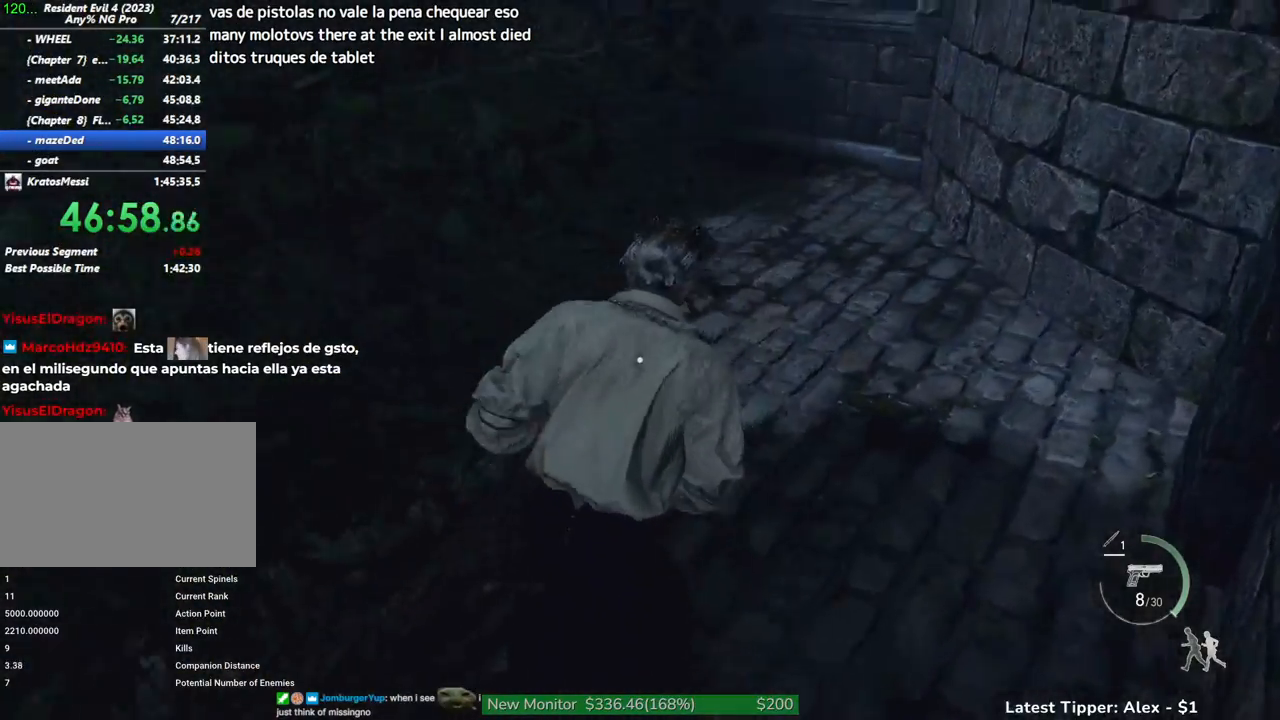
{"keys": ["d", "shift", "w"], "mouse": [], "events": [[67, "d", "up"], [167, "d", "down"]]}
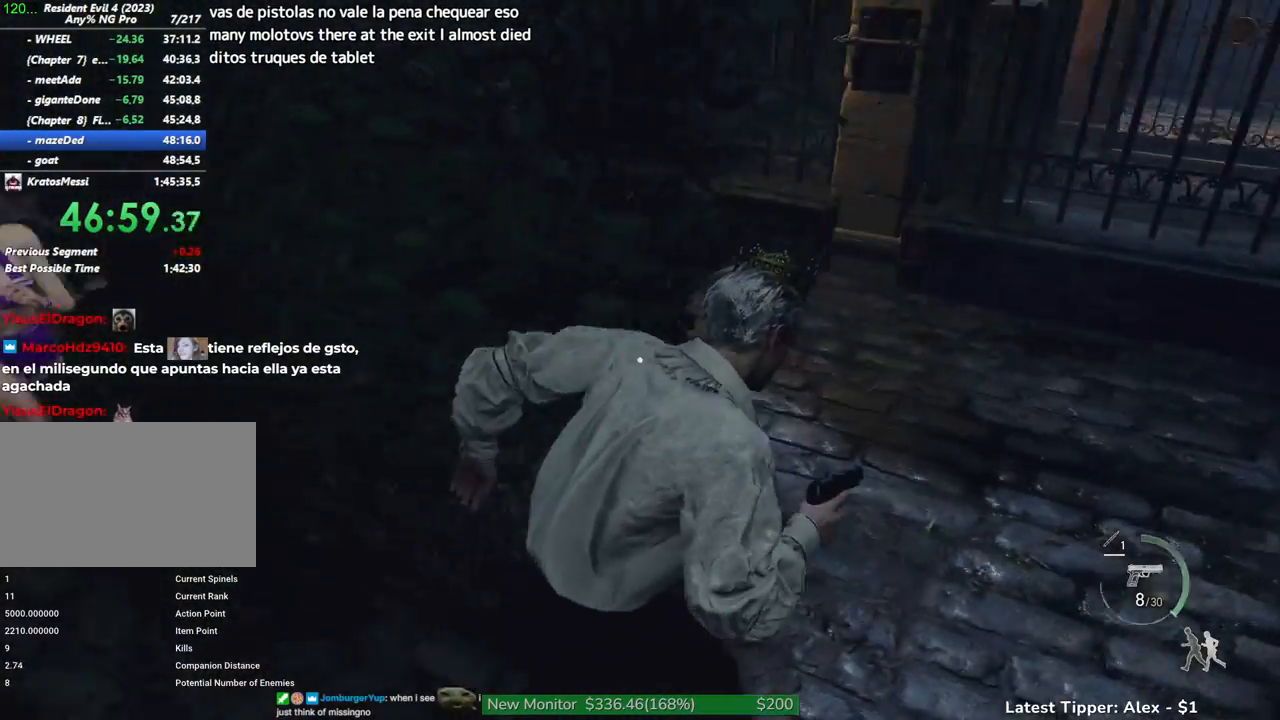
{"keys": ["shift", "w"], "mouse": [], "events": [[400, "d", "up"]]}
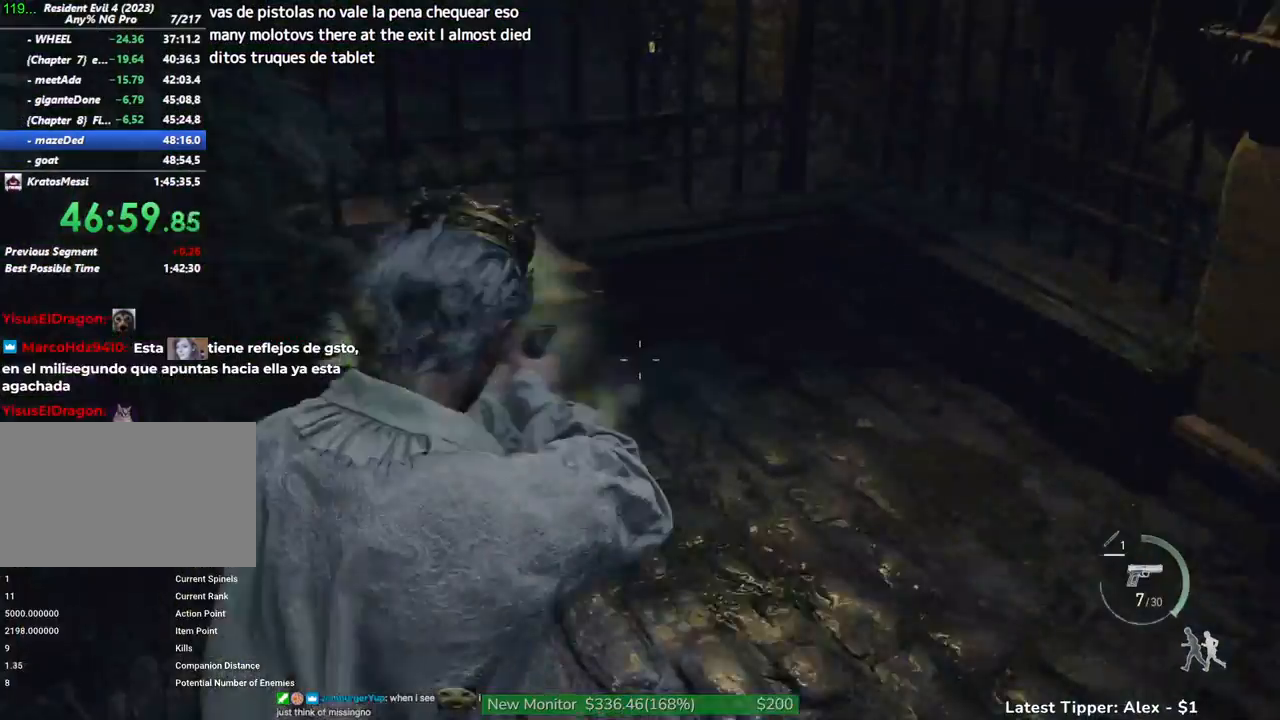
{"keys": ["shift", "w"], "mouse": [], "events": []}
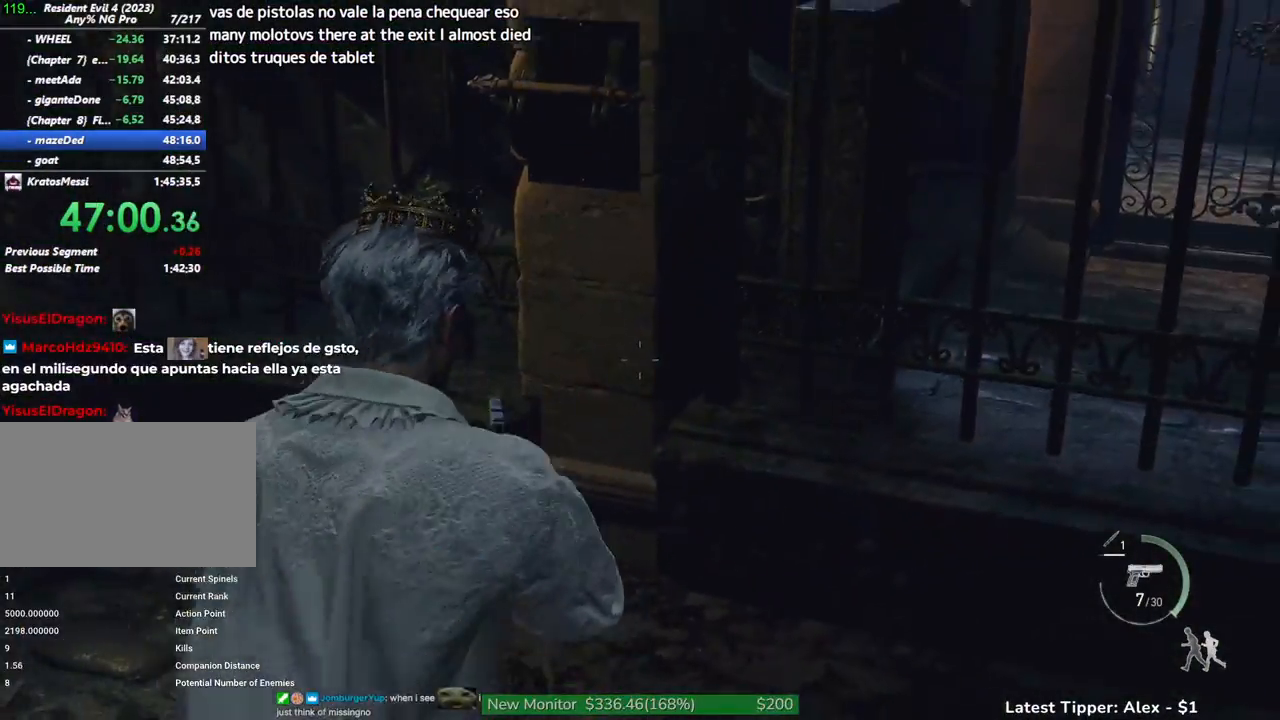
{"keys": ["shift", "w"], "mouse": [], "events": [[200, "z", "down"], [300, "z", "up"]]}
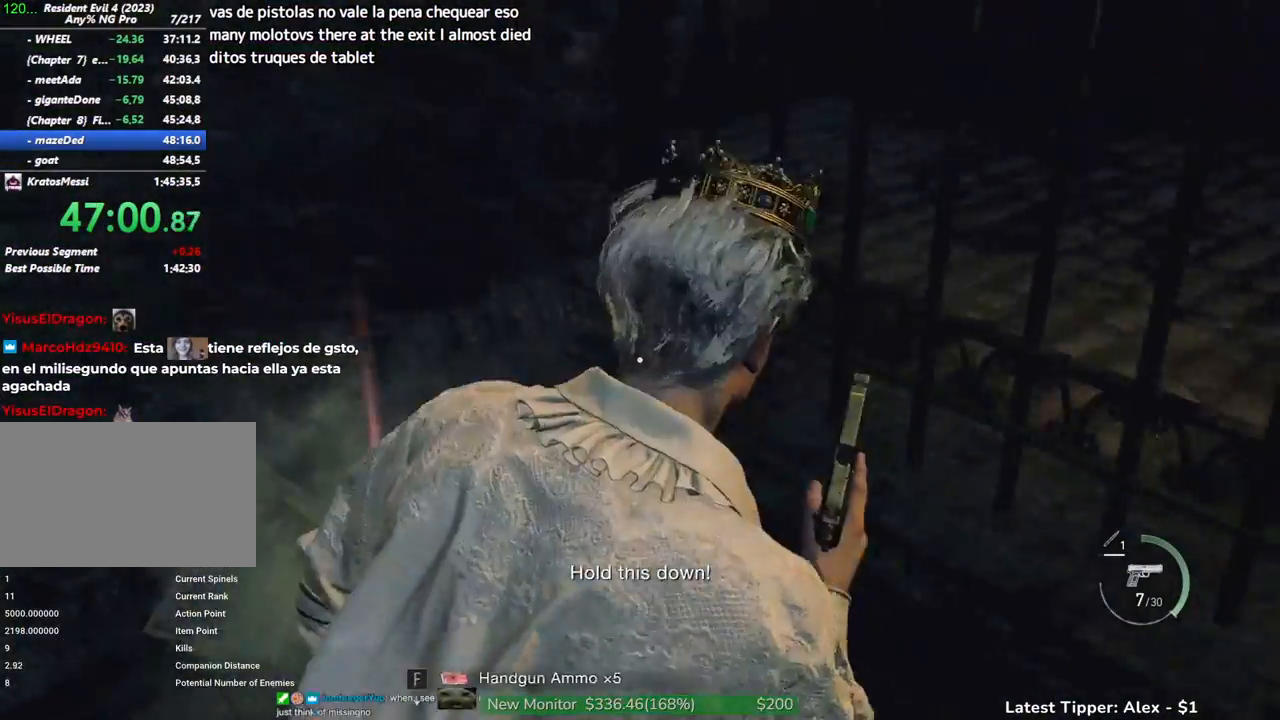
{"keys": ["a", "shift", "w"], "mouse": [], "events": [[133, "a", "down"], [167, "g", "down"], [367, "g", "up"]]}
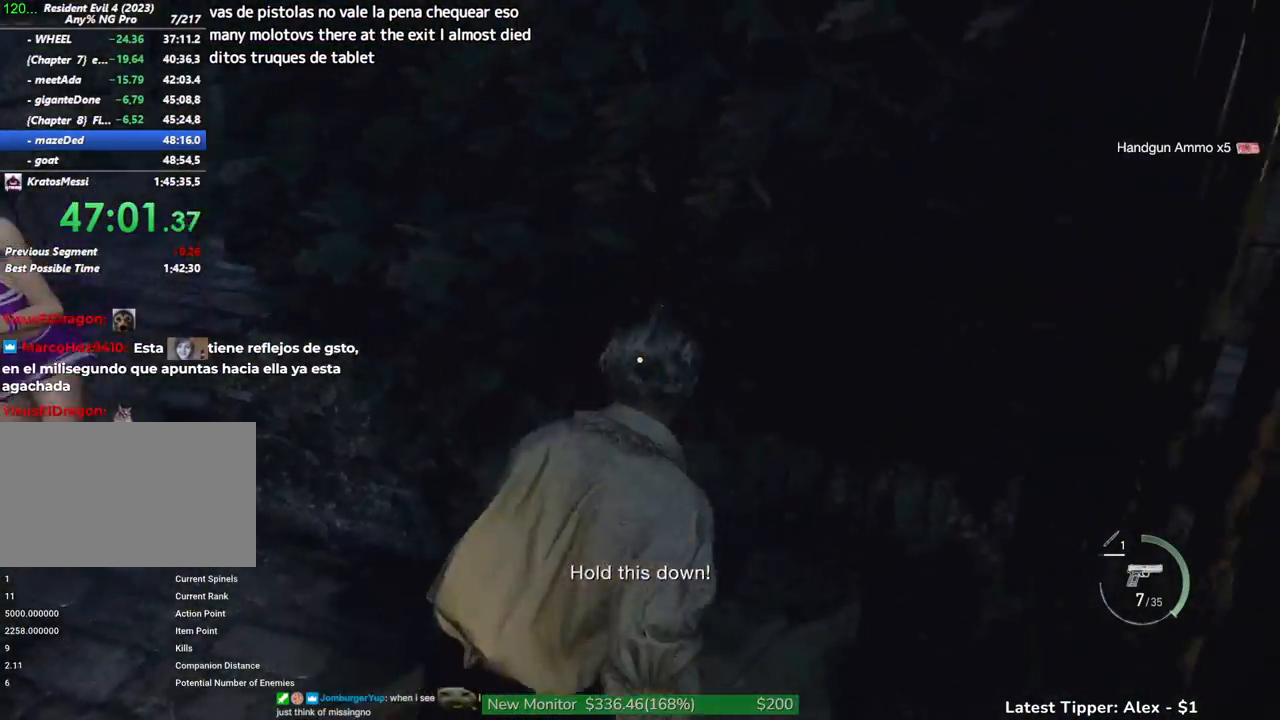
{"keys": ["a", "shift", "w"], "mouse": [], "events": [[283, "2", "down"], [367, "2", "up"]]}
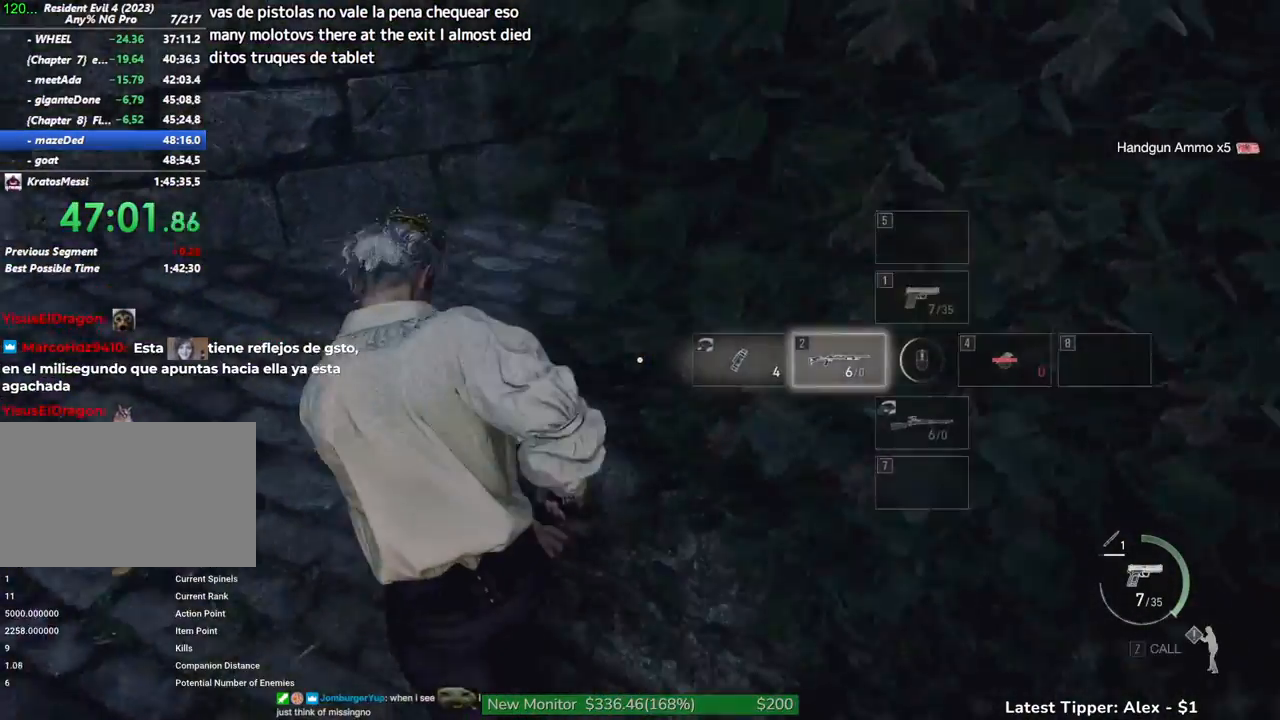
{"keys": ["shift", "w"], "mouse": [], "events": [[17, "a", "up"]]}
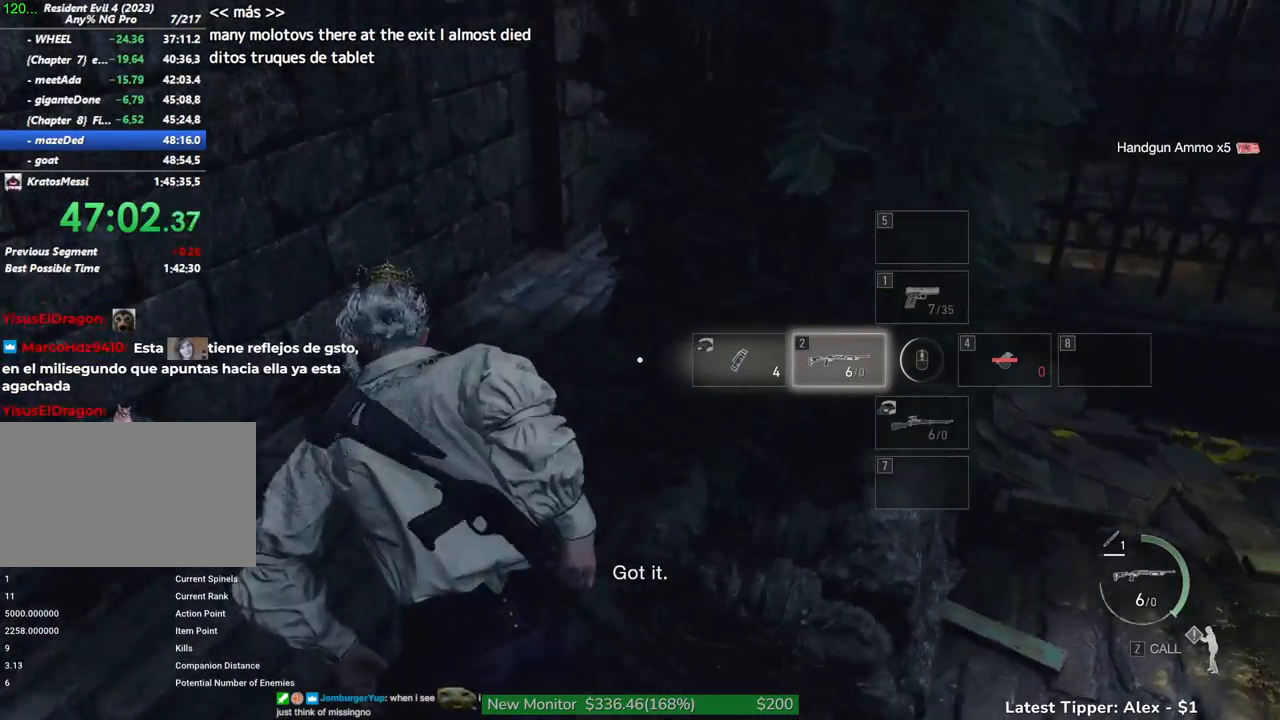
{"keys": ["w"], "mouse": [], "events": [[117, "shift", "up"], [317, "a", "down"], [500, "a", "up"]]}
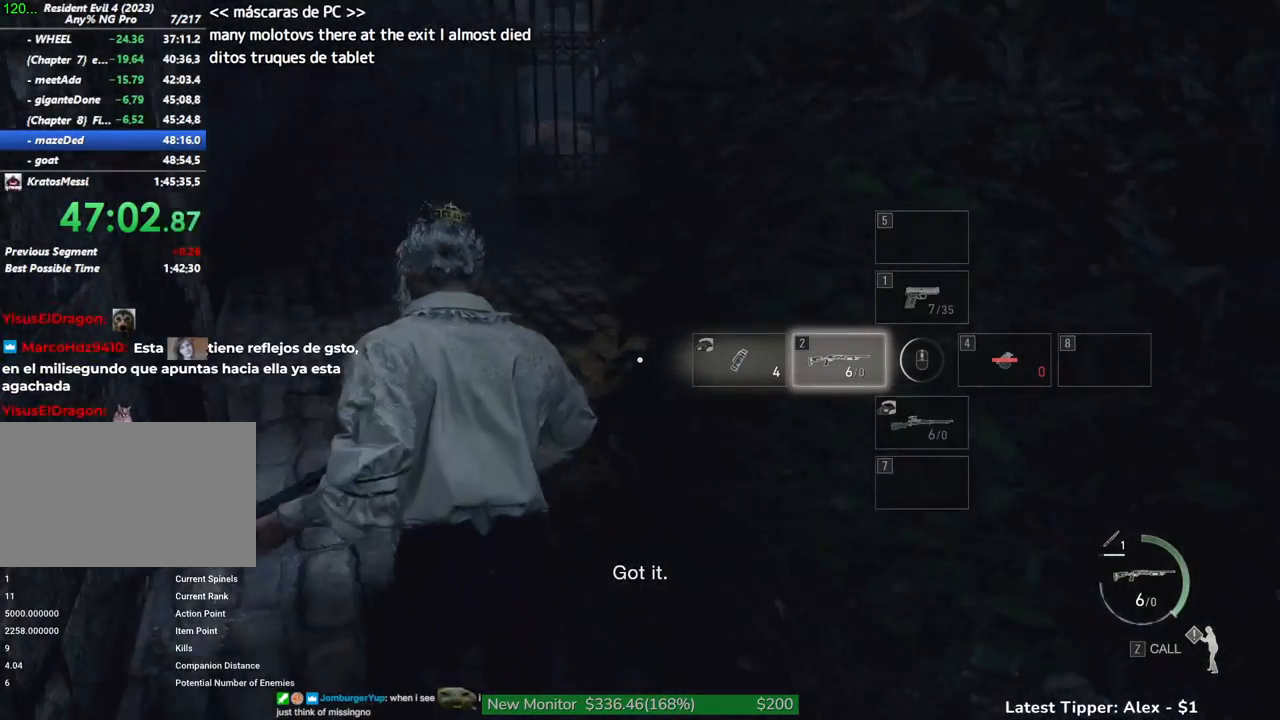
{"keys": ["w"], "mouse": [], "events": [[283, "a", "down"], [417, "a", "up"]]}
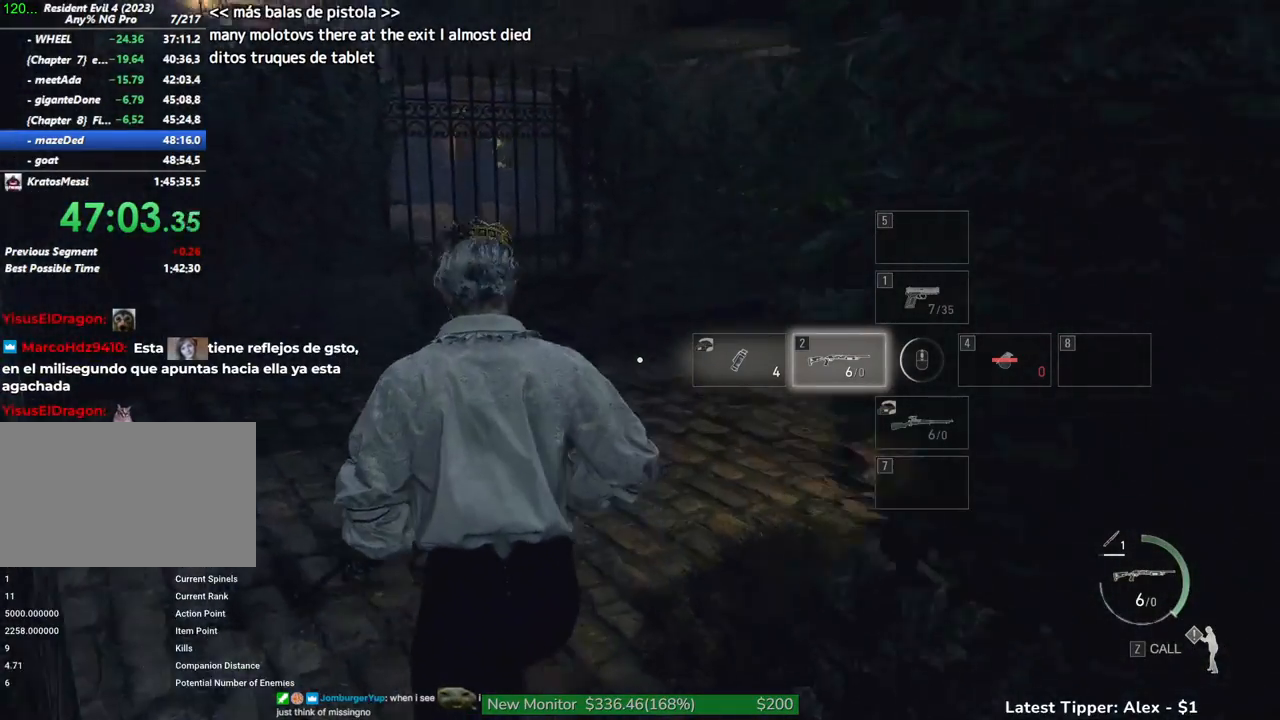
{"keys": ["w"], "mouse": [], "events": []}
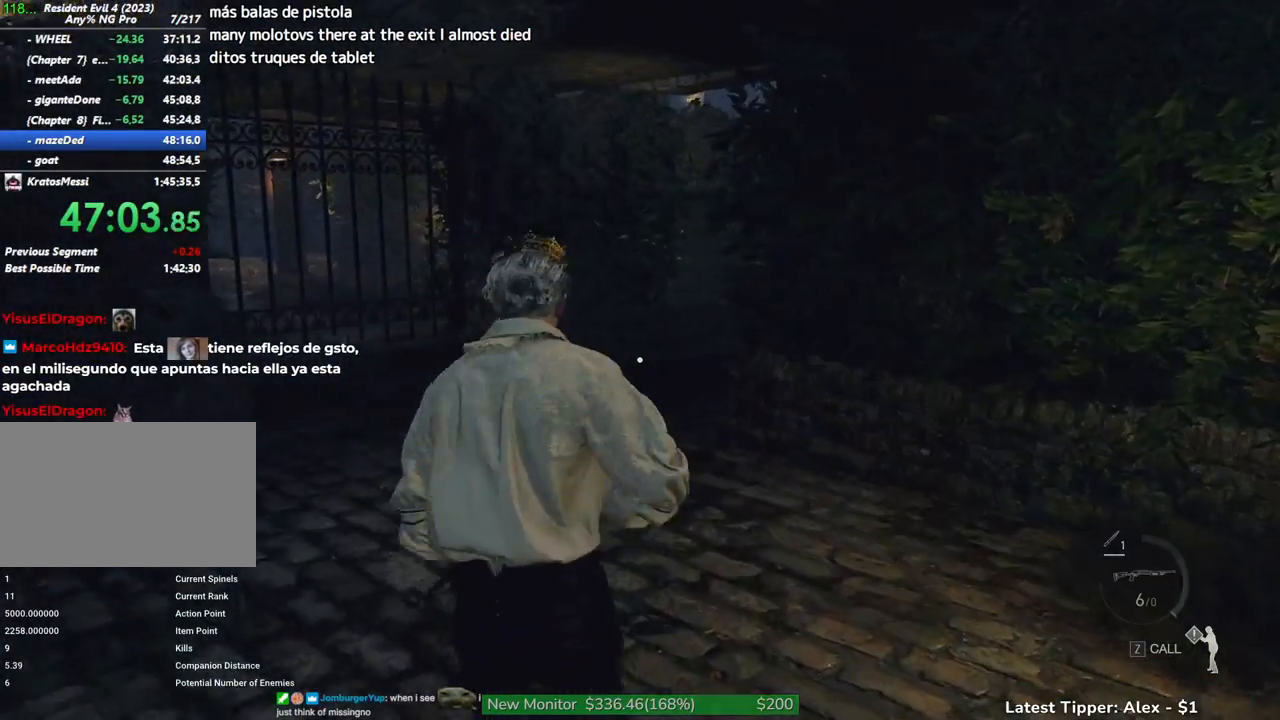
{"keys": ["w"], "mouse": [], "events": []}
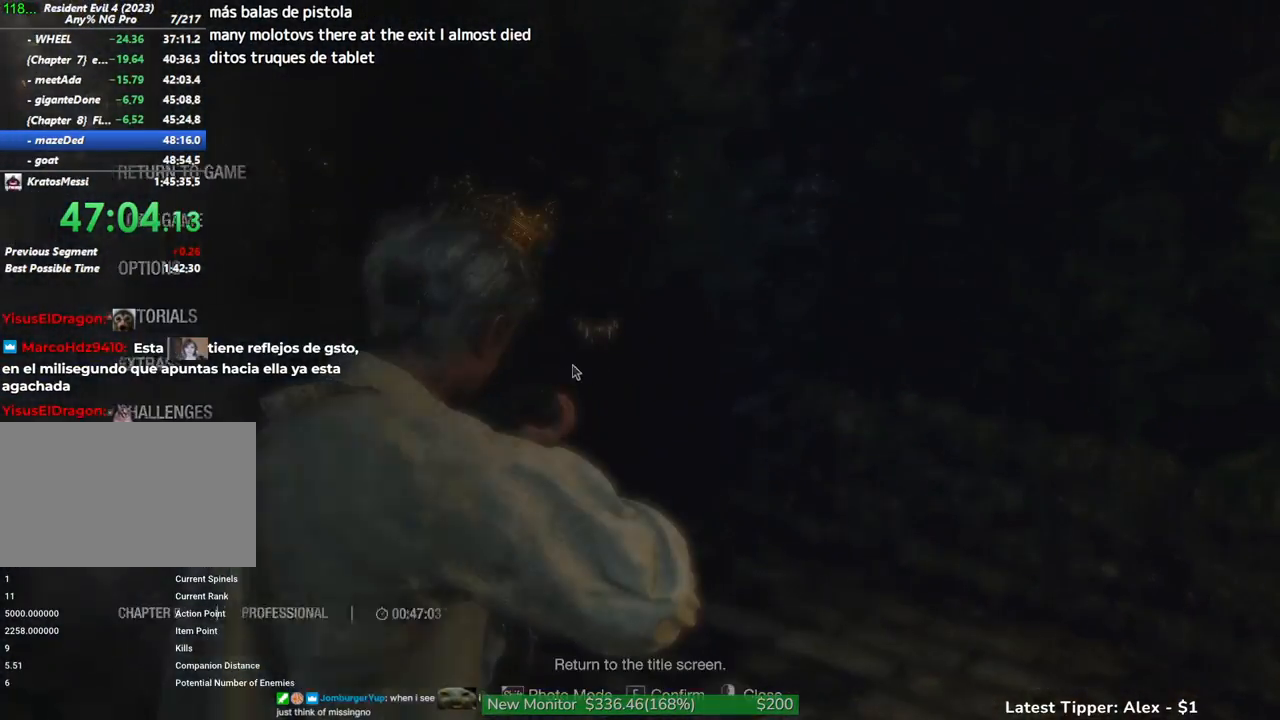
{"keys": ["shift", "w"], "mouse": [], "events": [[283, "shift", "down"]]}
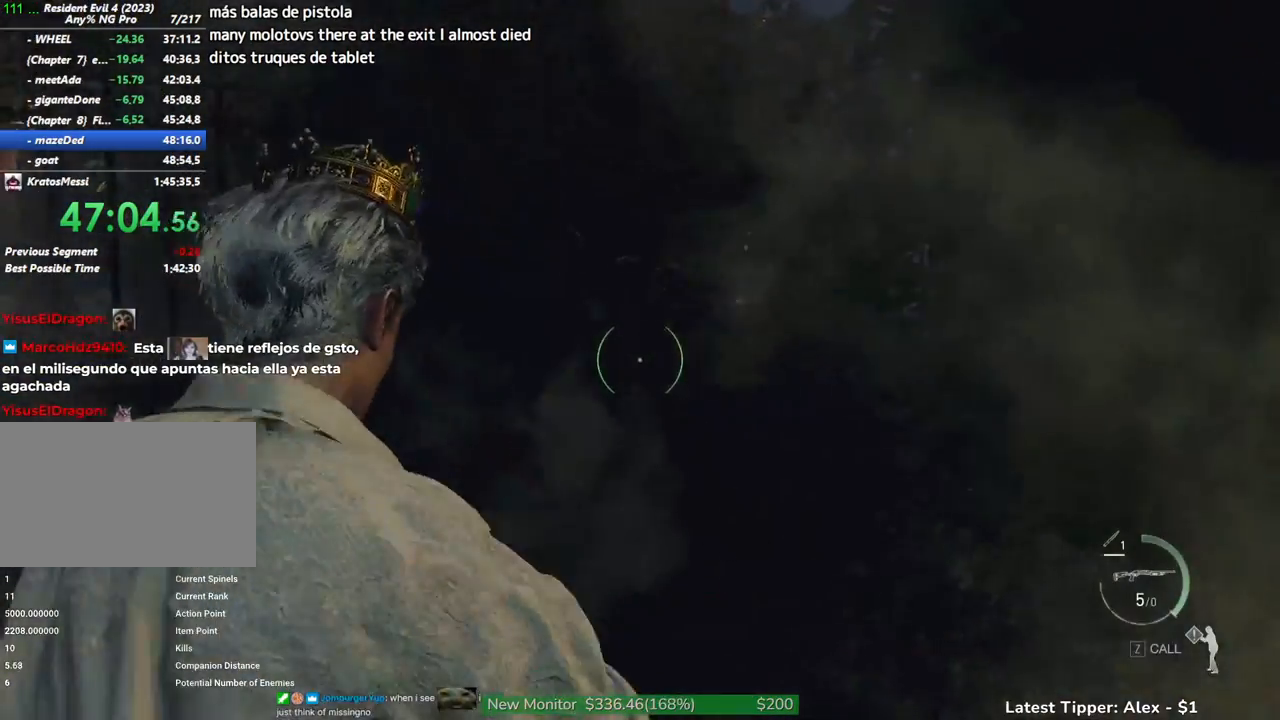
{"keys": ["shift", "w"], "mouse": [], "events": []}
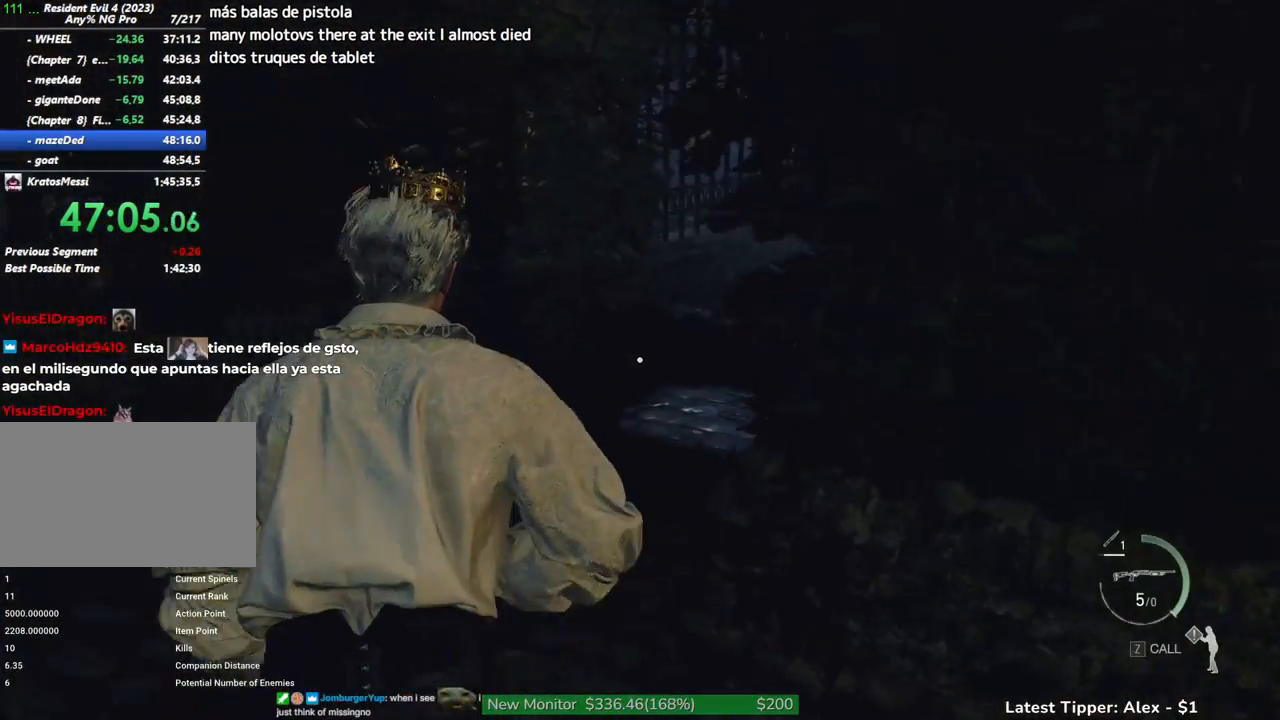
{"keys": ["shift", "w"], "mouse": [], "events": []}
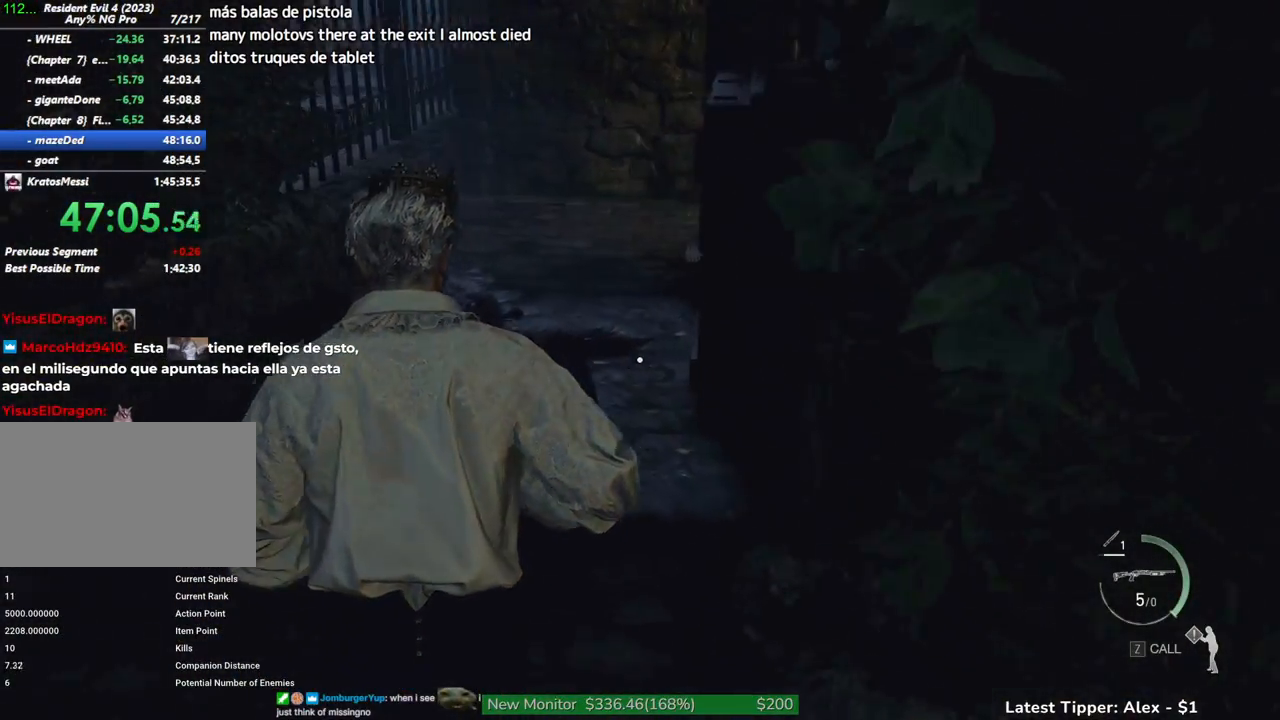
{"keys": ["shift", "w"], "mouse": [], "events": []}
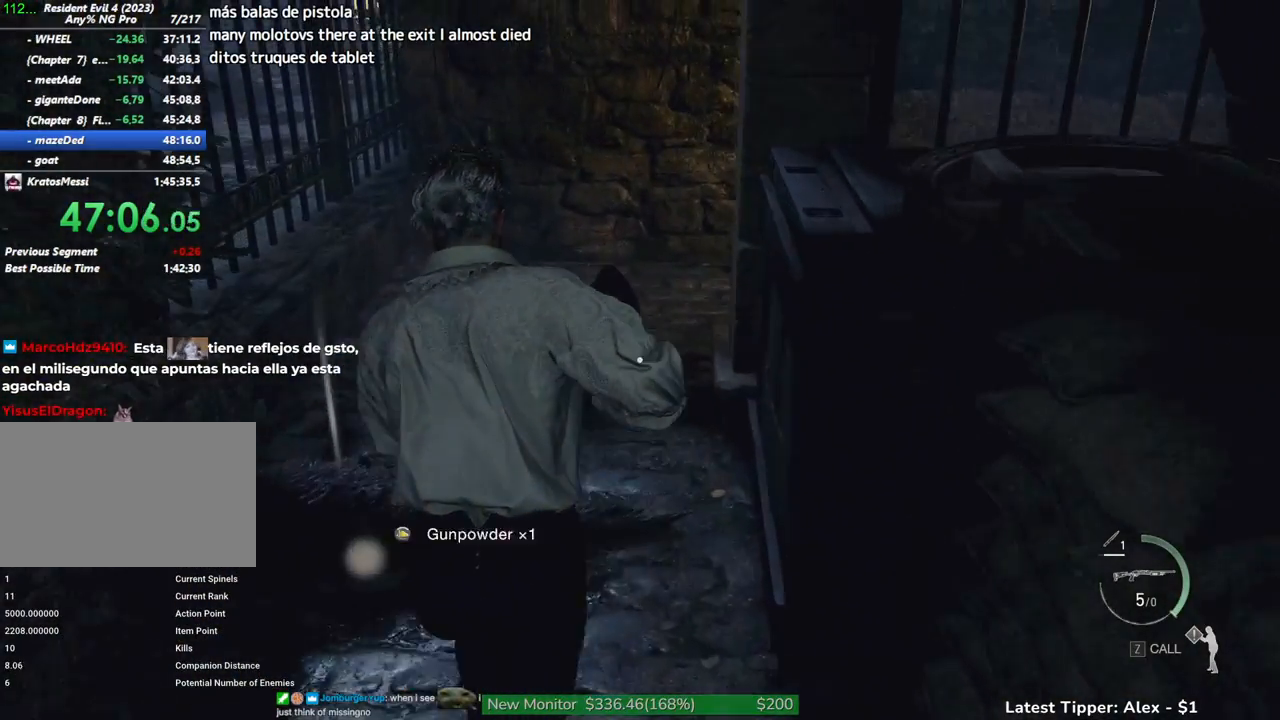
{"keys": ["shift", "w"], "mouse": [], "events": [[117, "g", "down"], [250, "g", "up"]]}
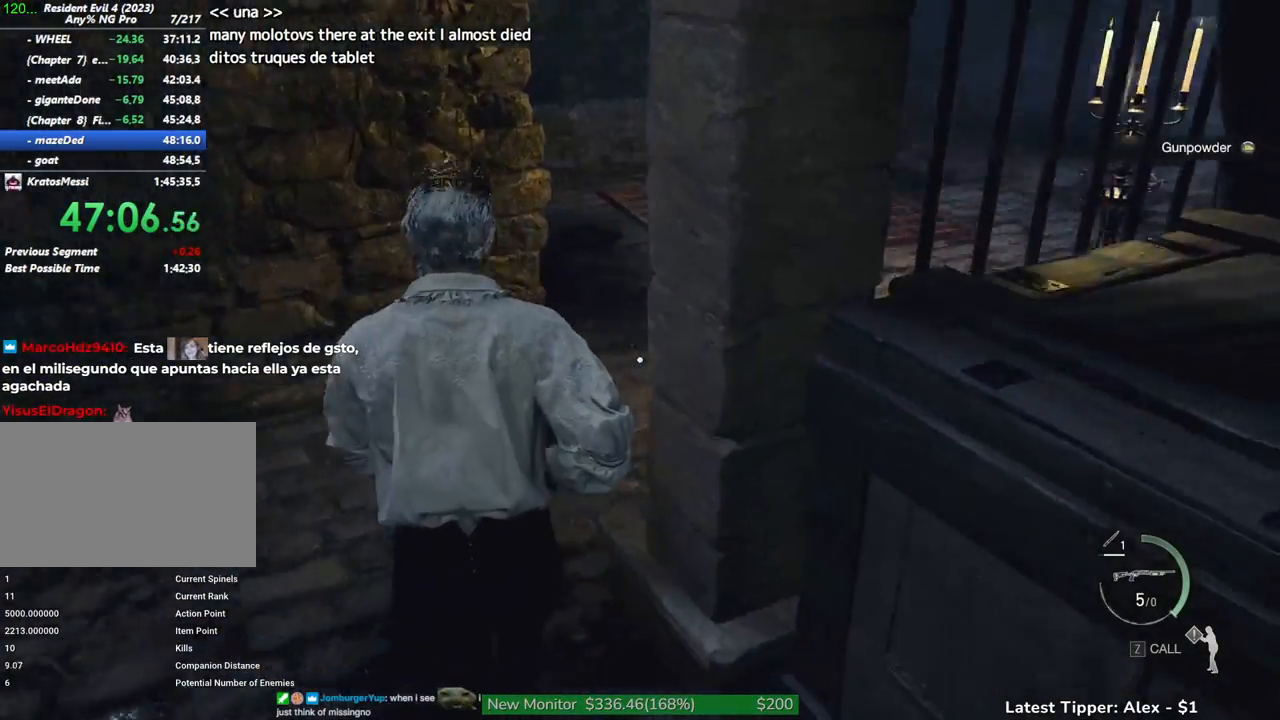
{"keys": ["shift", "w"], "mouse": [], "events": [[167, "d", "down"], [267, "d", "up"]]}
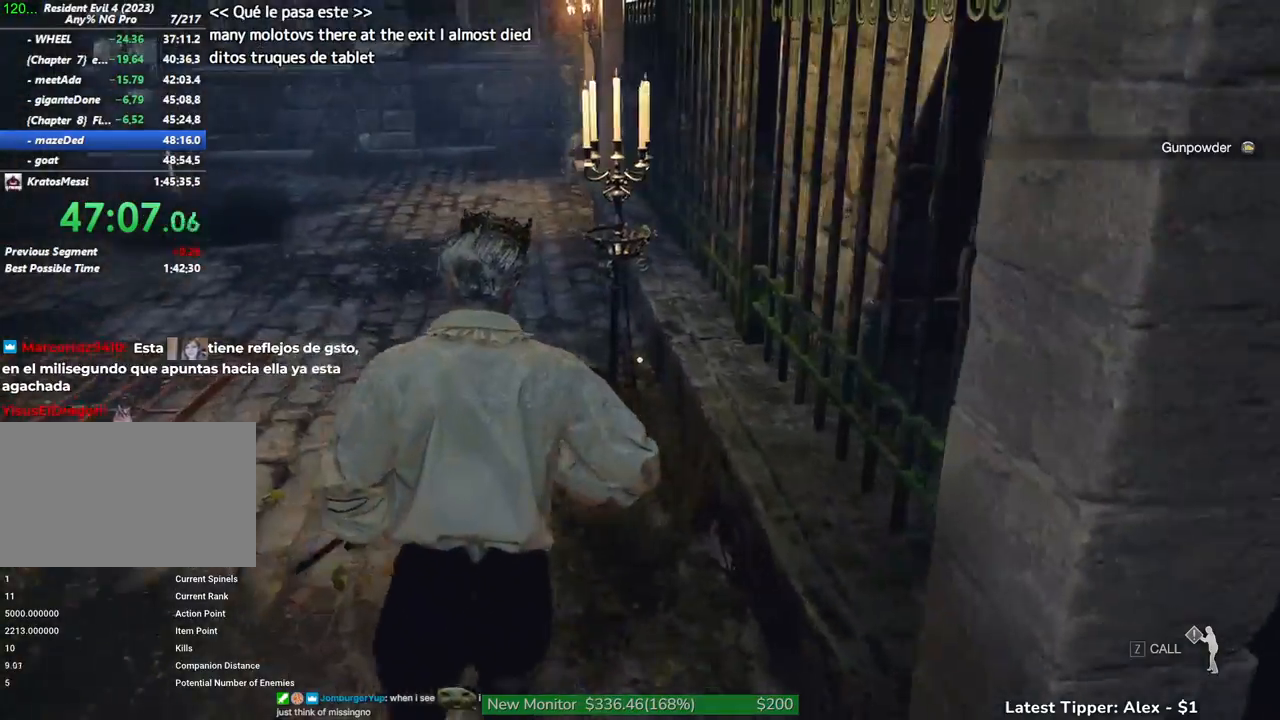
{"keys": ["shift", "w"], "mouse": [], "events": []}